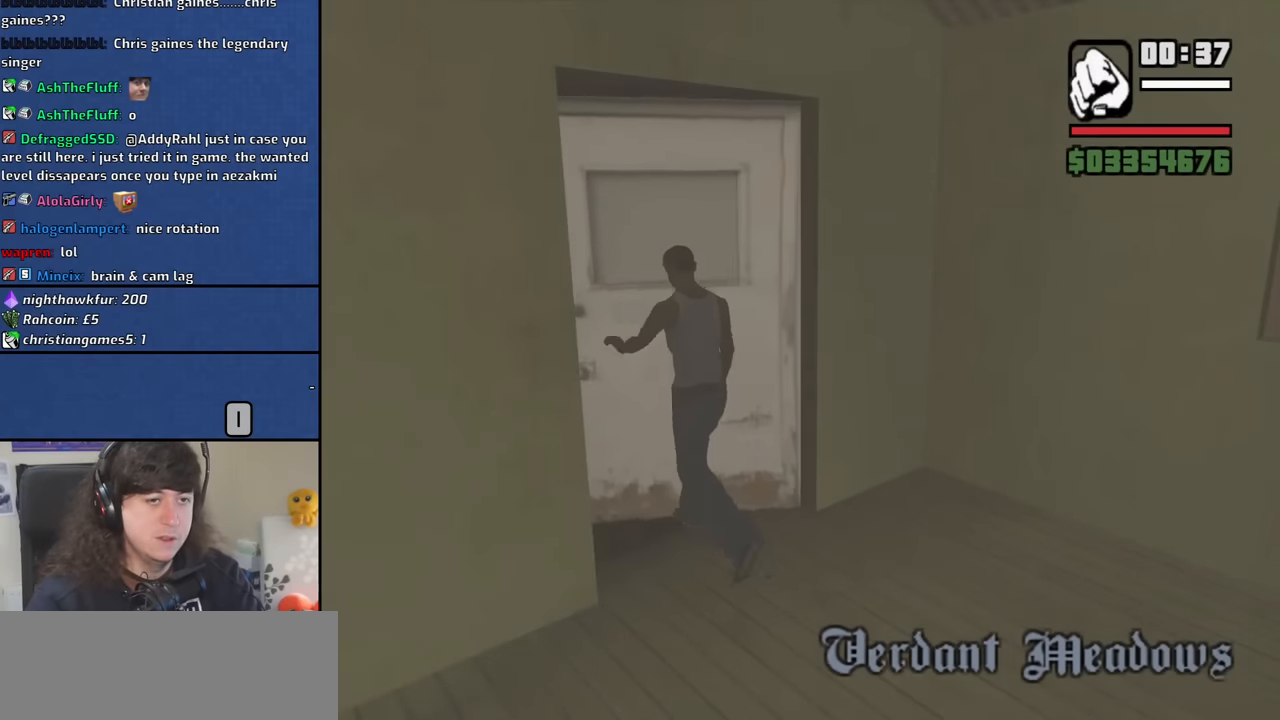
Gameplay with keyboard and mouse; each line is a JSON object with the keys and mouse buttons held at the frame after it. "events" lists presses ("down") and releases ("up") of "1", "2", "3", "4", "5", "6", "8", "a", "alt", "b", "c", "ctrl", "d", "down", "e", "escape", "f", "f1", "f2", "f3", "g", "h", "left", "n", "num2", "q", "r", "right", "s", "shift", "space", "t", "tab", "up", "v", "w", "x", "y", "z", "mouse_left", "mouse_middle", "mouse_right", "mouse_wheel_up" and "mouse_wheel_down" between this image and that frame as [ms after this image, input, new state], when the widget could be followed in between. "mouse_left", "mouse_middle", "mouse_right", "mouse_wheel_up", "mouse_wheel_down" = the "left", "middle", "right", "wheel_up", "wheel_down" buttons of the "mouse" list. No other keys are recorded. Mouse movement is not recorded.
{"keys": ["a", "w"], "mouse": [], "events": [[367, "a", "down"], [367, "w", "down"]]}
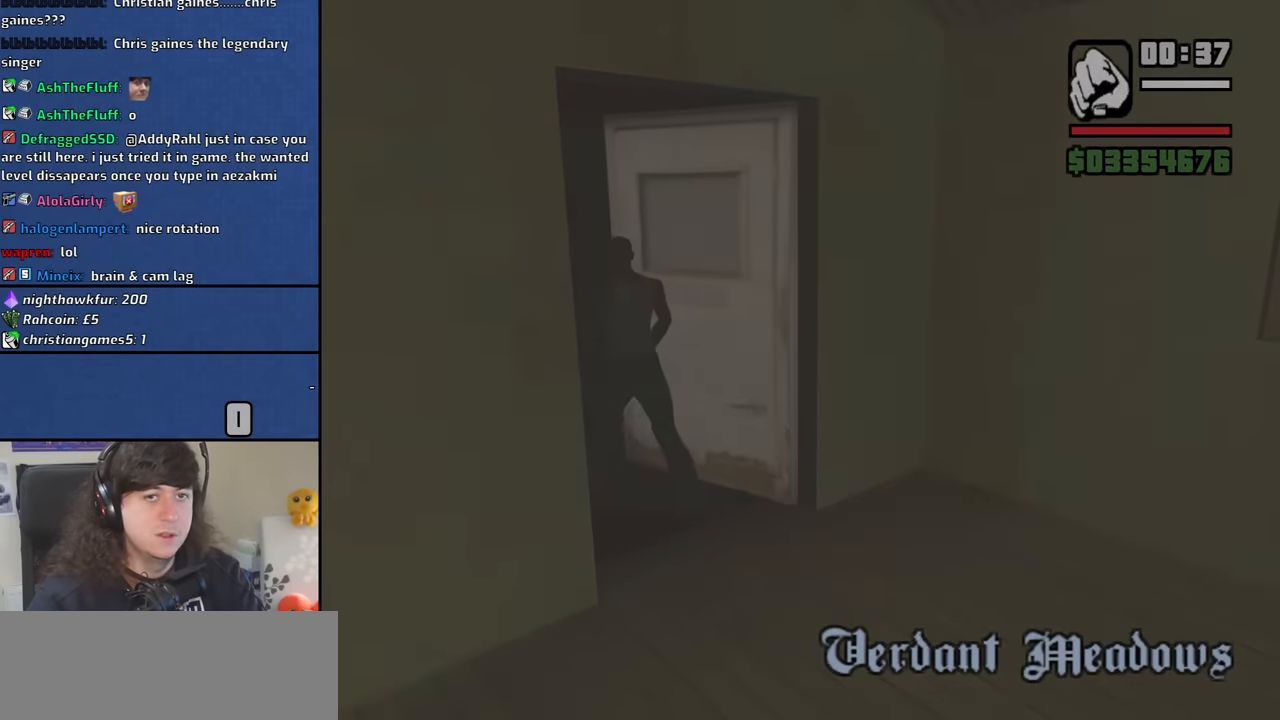
{"keys": ["a", "w"], "mouse": [], "events": []}
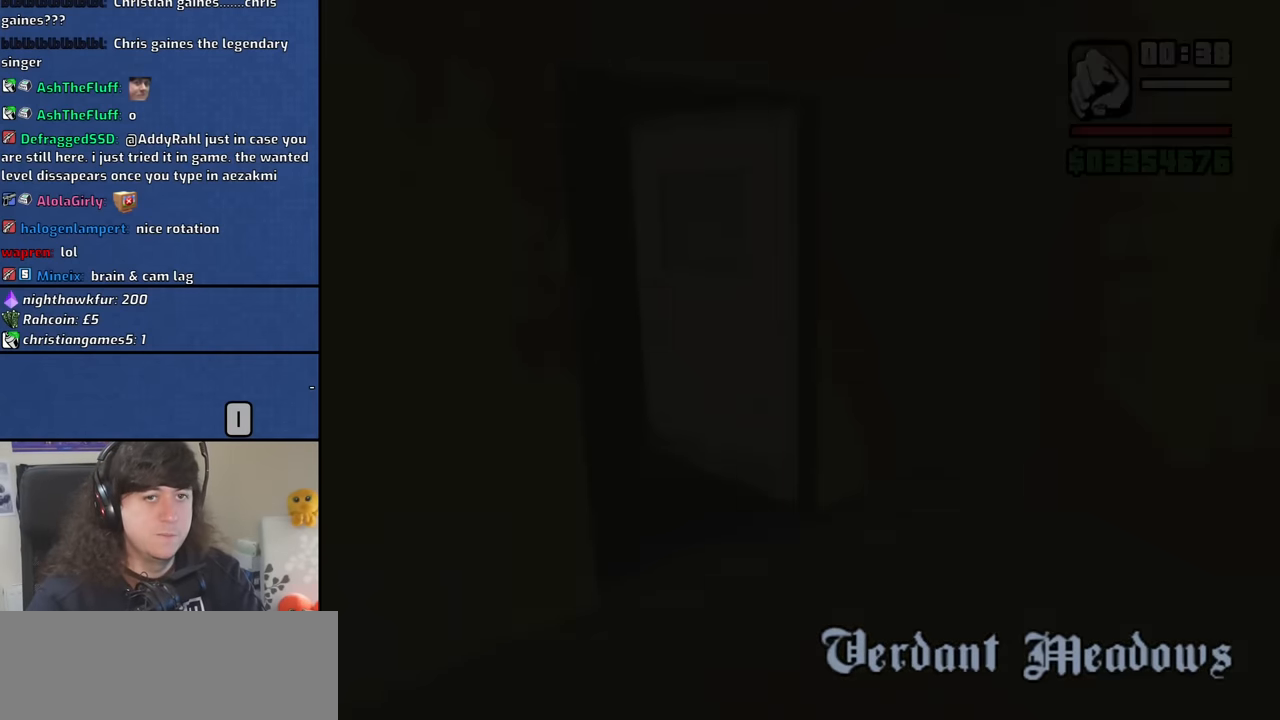
{"keys": ["a", "space", "w"], "mouse": [], "events": [[67, "space", "down"], [150, "space", "up"], [250, "space", "down"], [350, "space", "up"], [483, "space", "down"]]}
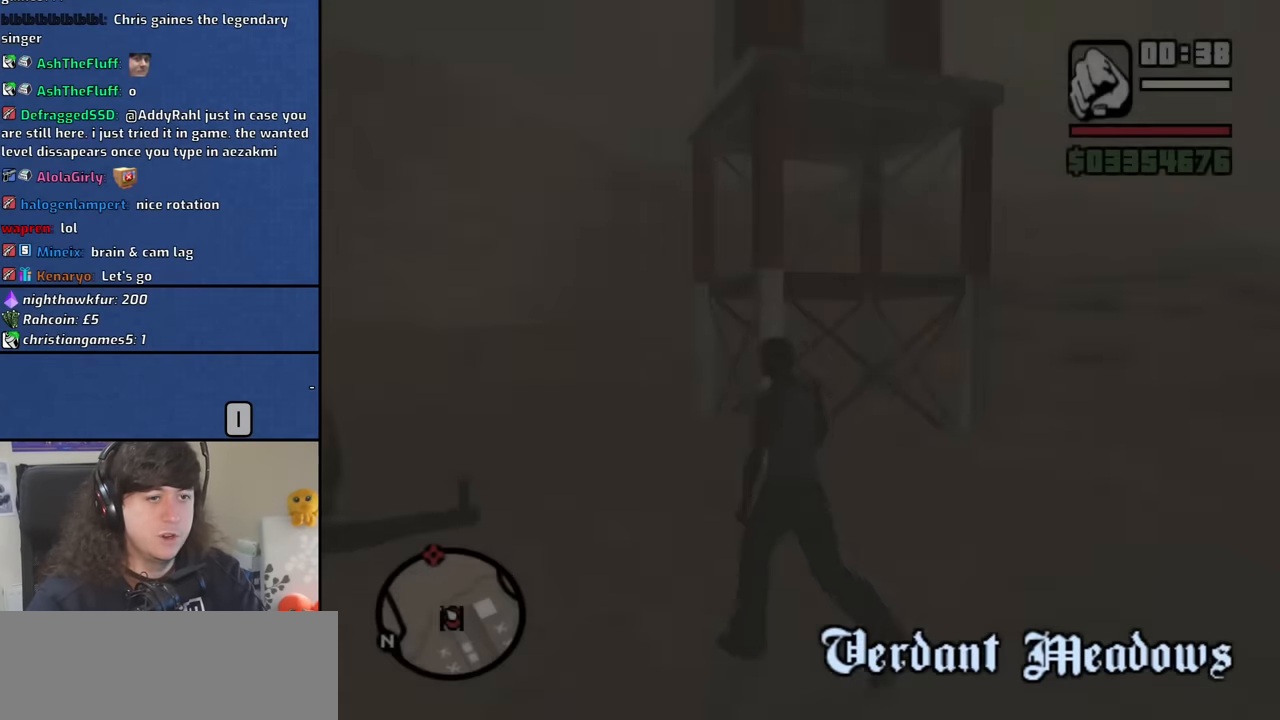
{"keys": ["w"], "mouse": [], "events": [[83, "space", "up"], [167, "space", "down"], [217, "a", "up"], [267, "space", "up"], [417, "space", "down"], [500, "space", "up"]]}
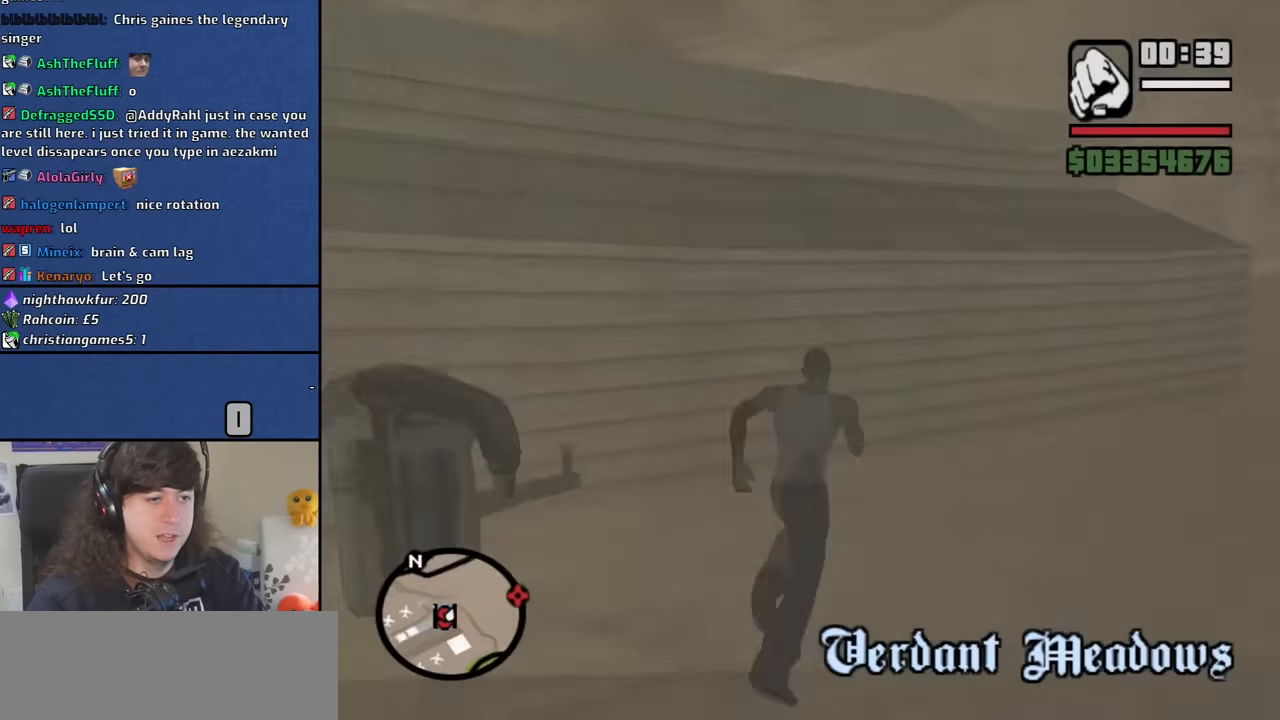
{"keys": ["w"], "mouse": [], "events": [[150, "space", "down"], [183, "a", "down"], [233, "space", "up"], [333, "a", "up"], [383, "space", "down"], [467, "space", "up"]]}
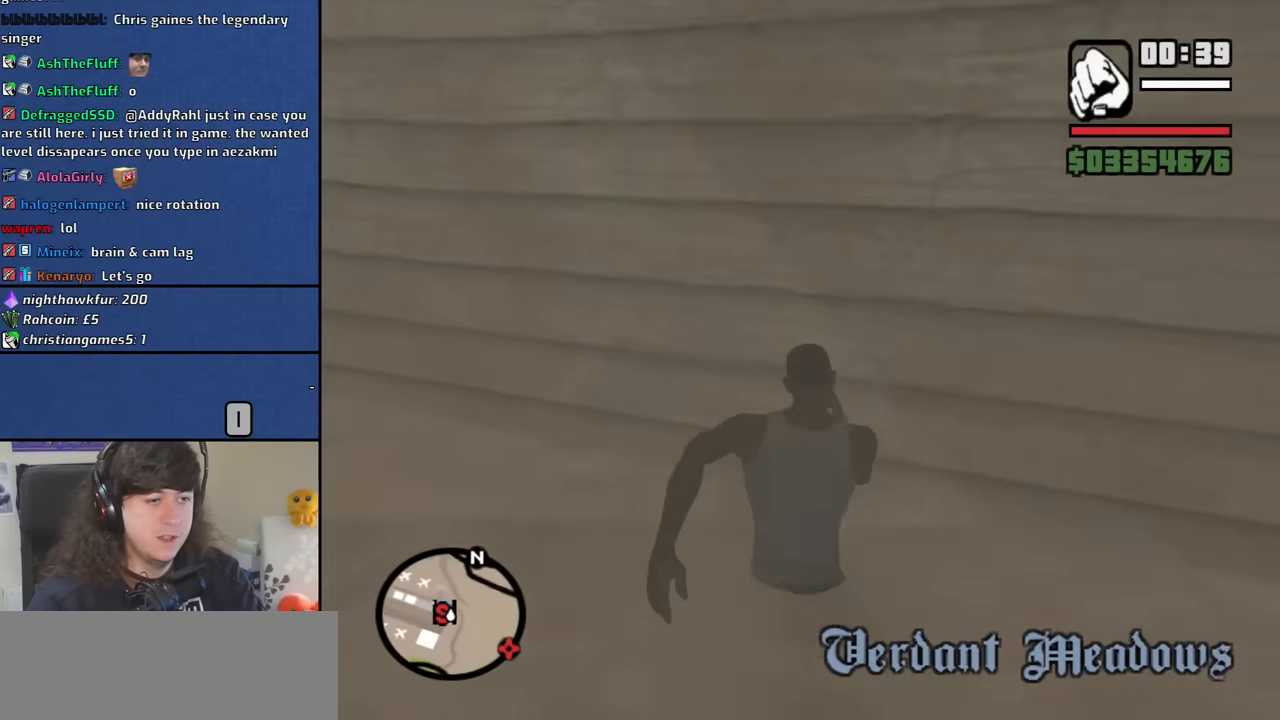
{"keys": ["d", "w"], "mouse": [], "events": [[117, "d", "down"], [117, "space", "down"], [200, "space", "up"], [350, "space", "down"], [433, "space", "up"]]}
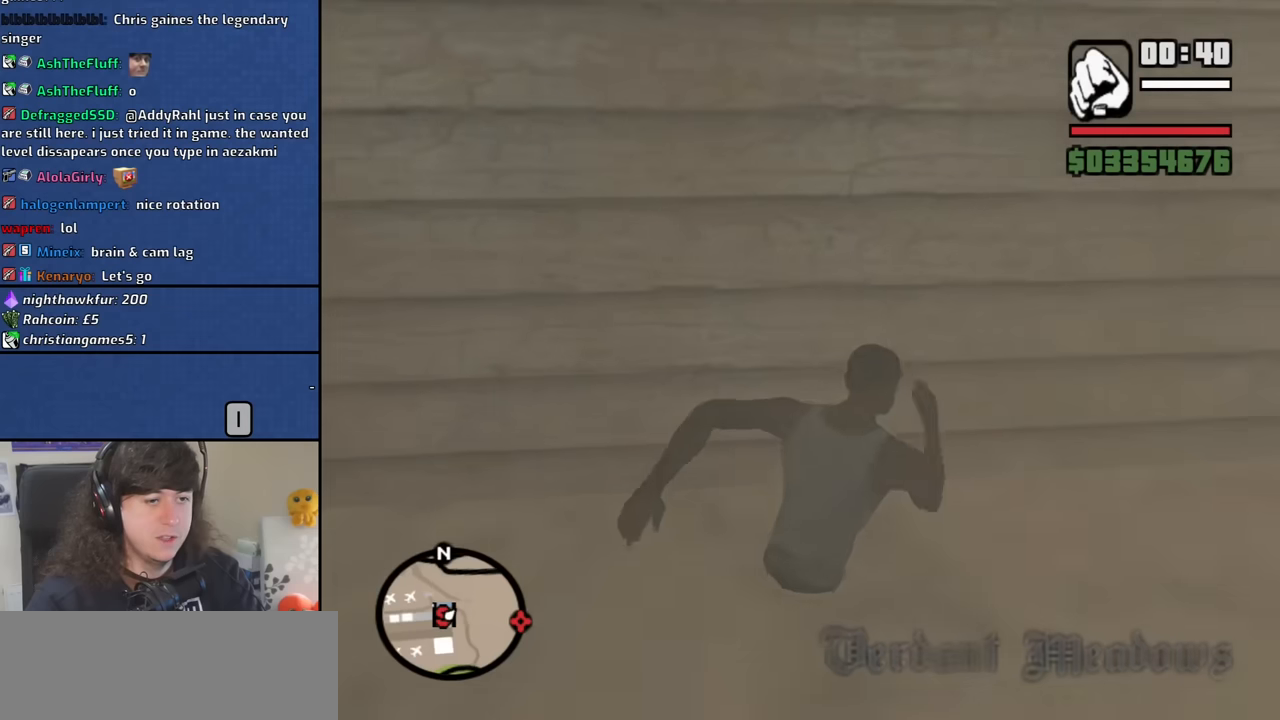
{"keys": [], "mouse": [], "events": [[183, "w", "up"], [416, "d", "up"]]}
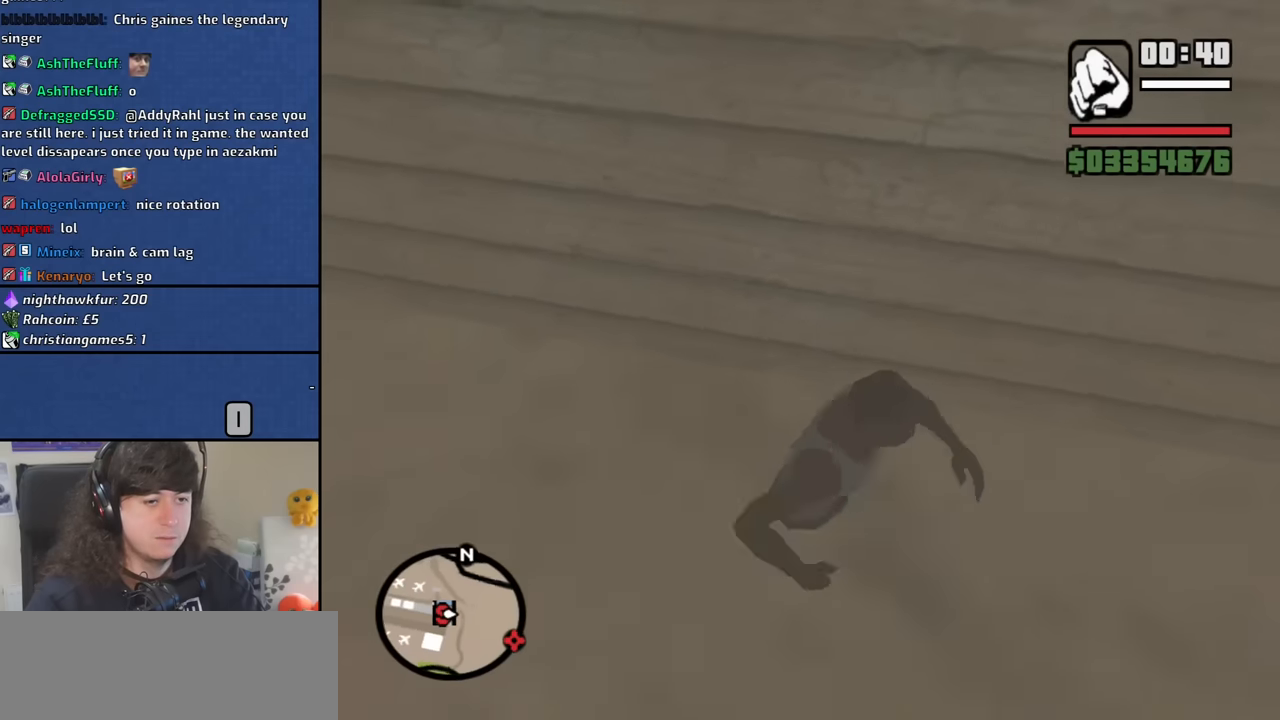
{"keys": [], "mouse": [], "events": []}
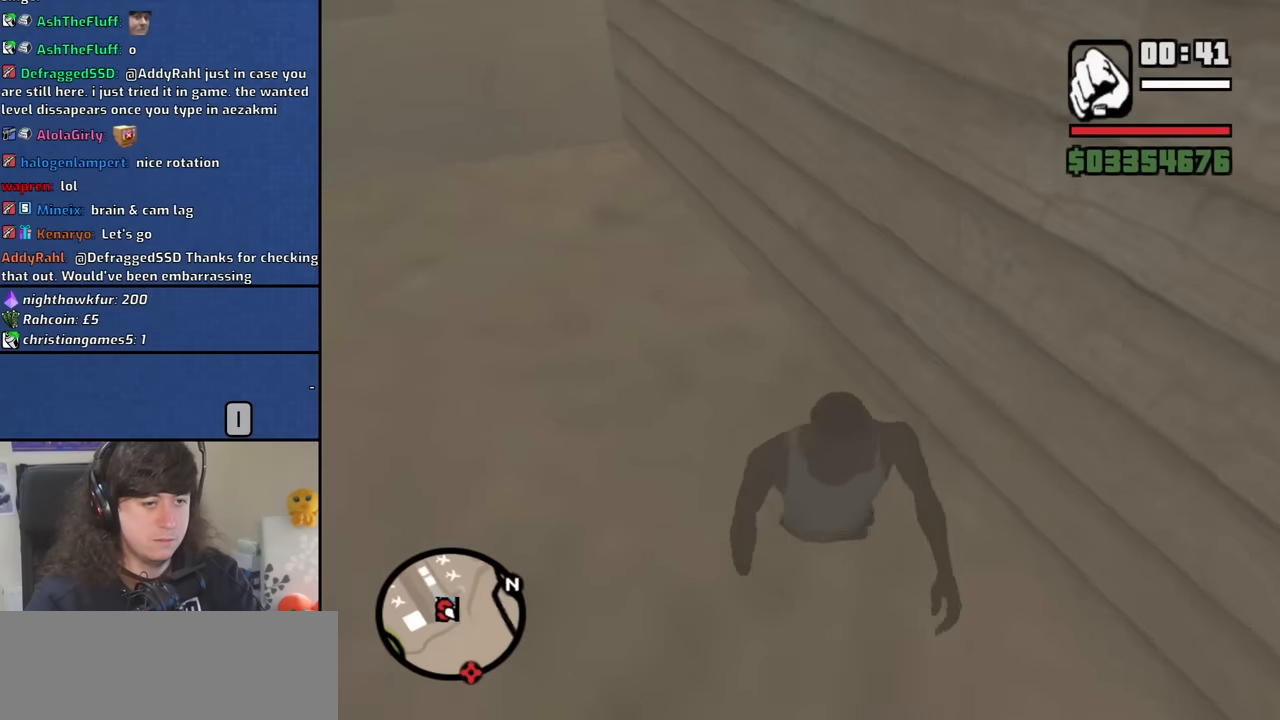
{"keys": [], "mouse": [], "events": []}
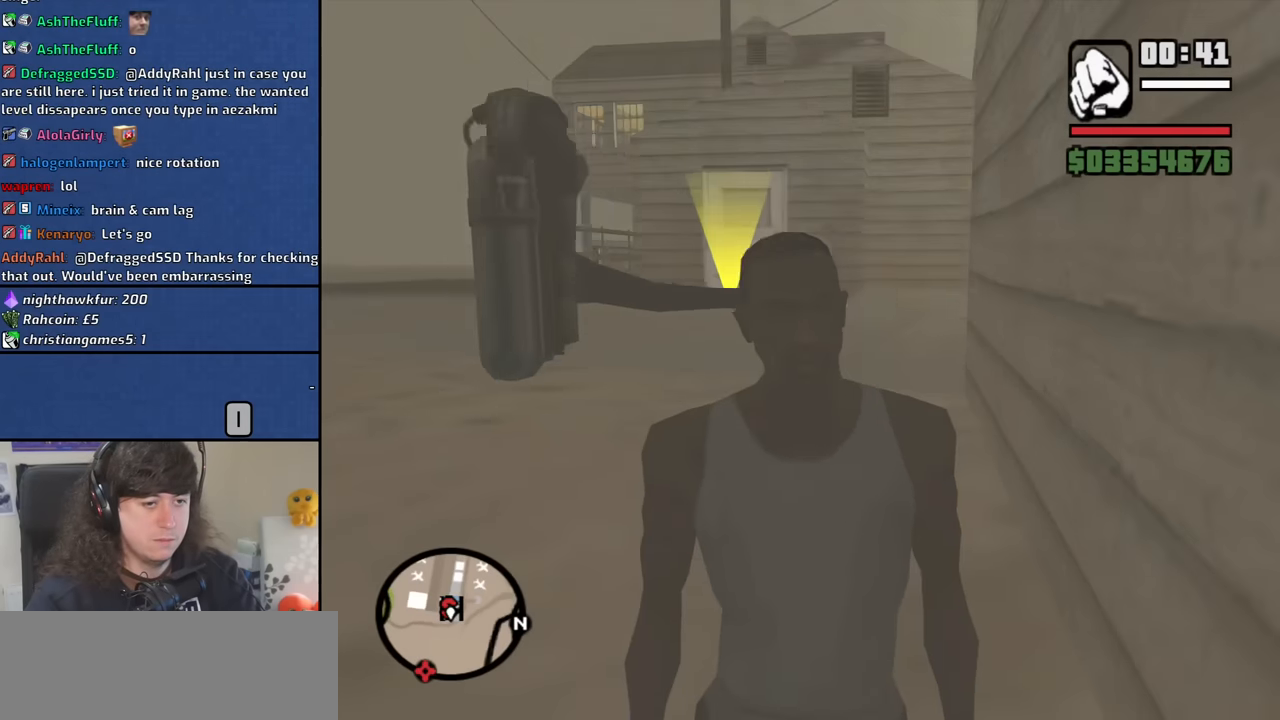
{"keys": [], "mouse": [], "events": []}
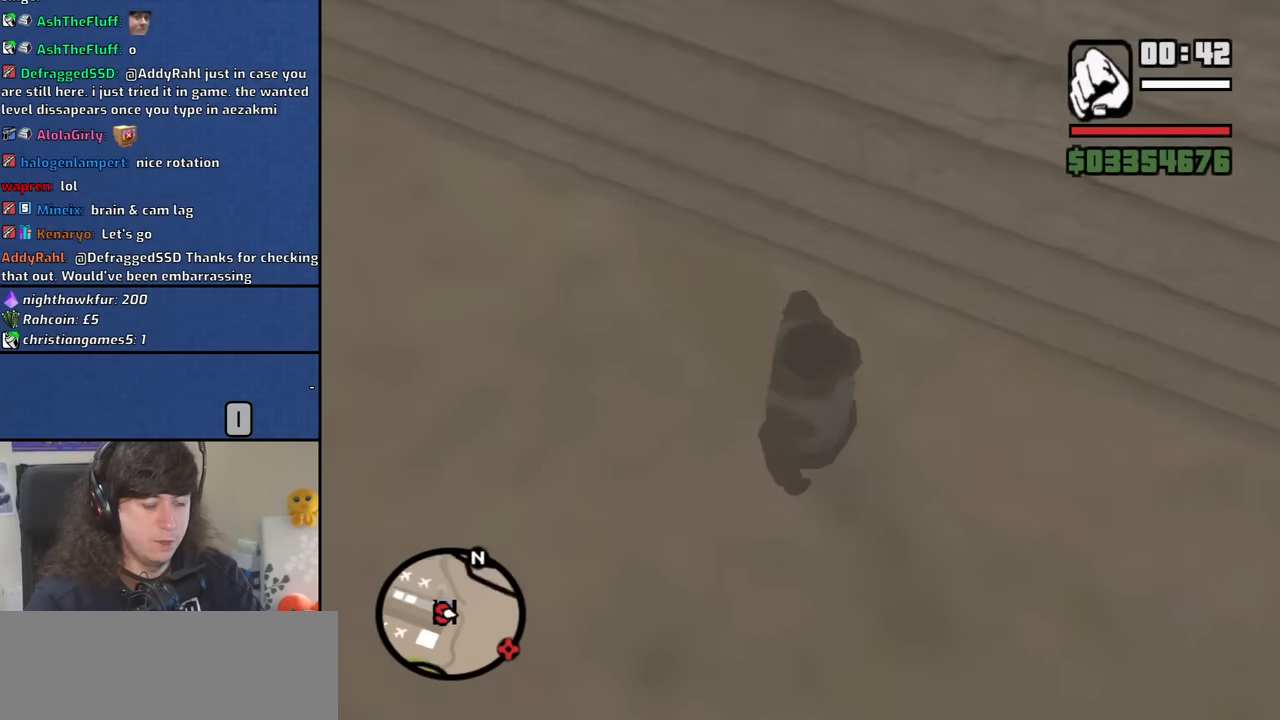
{"keys": [], "mouse": [], "events": []}
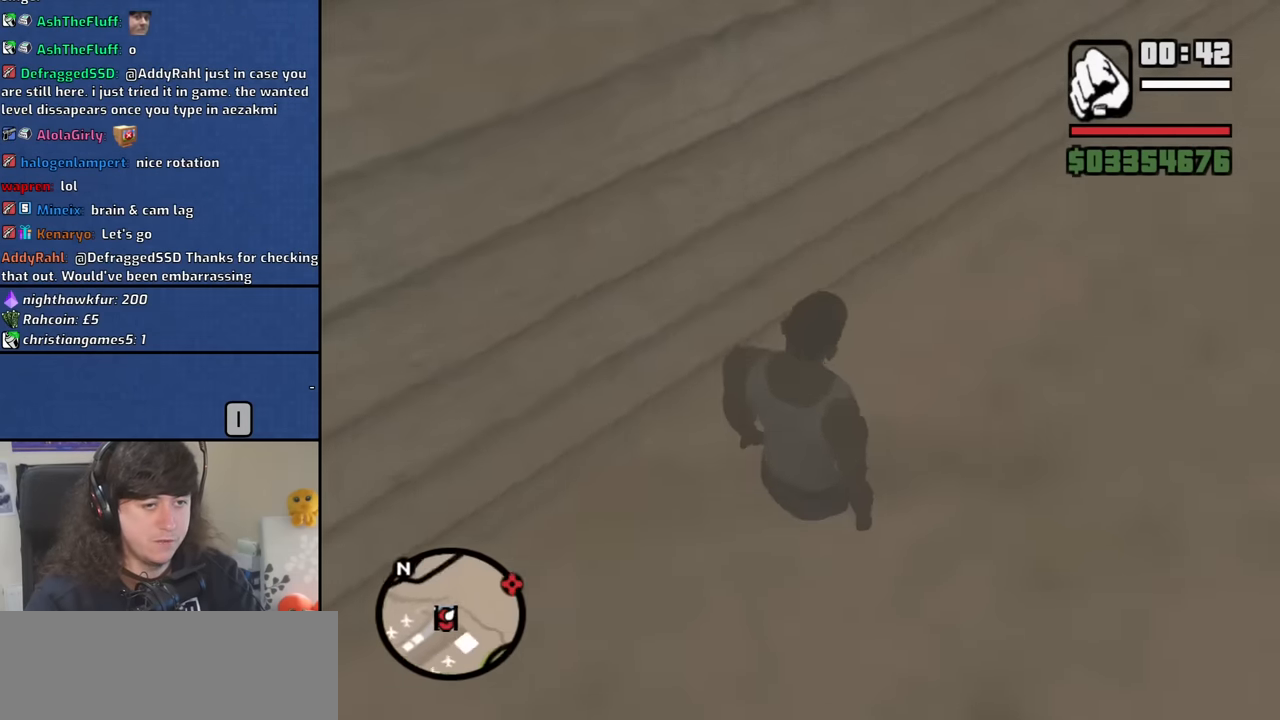
{"keys": ["w"], "mouse": [], "events": [[433, "w", "down"]]}
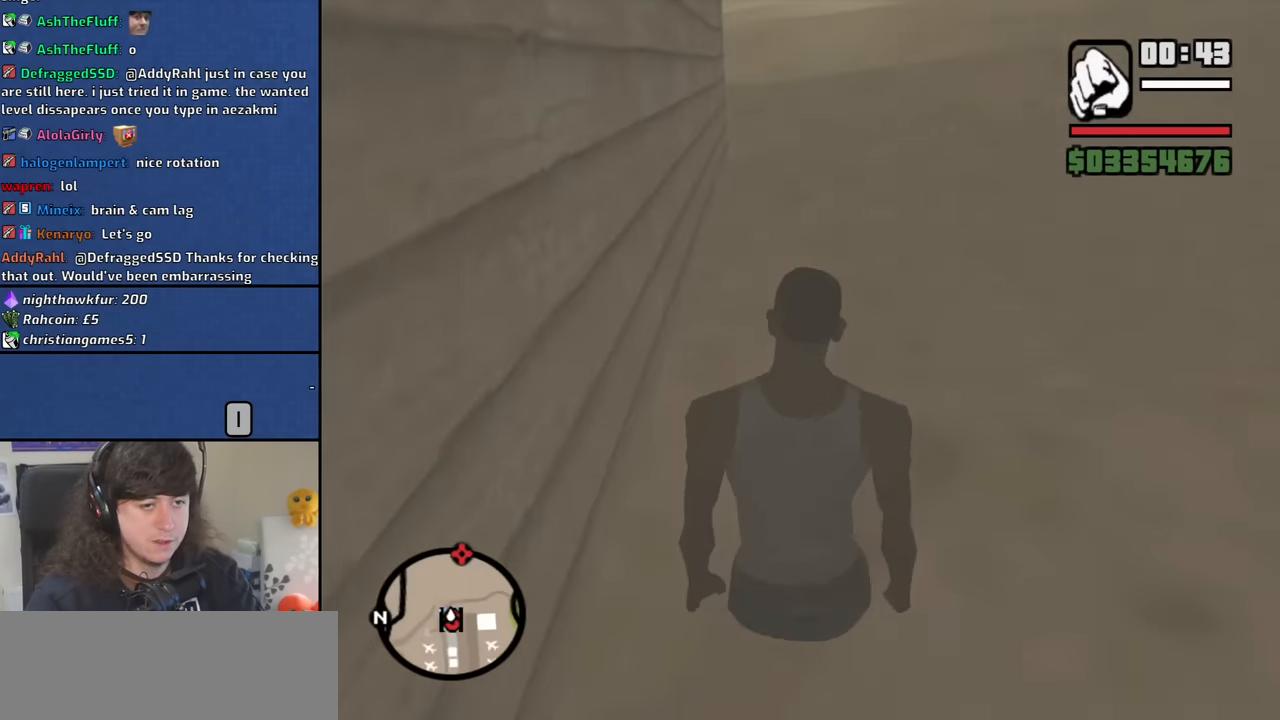
{"keys": ["d", "w"], "mouse": [], "events": [[134, "d", "down"], [134, "space", "down"], [217, "space", "up"], [317, "space", "down"], [450, "space", "up"]]}
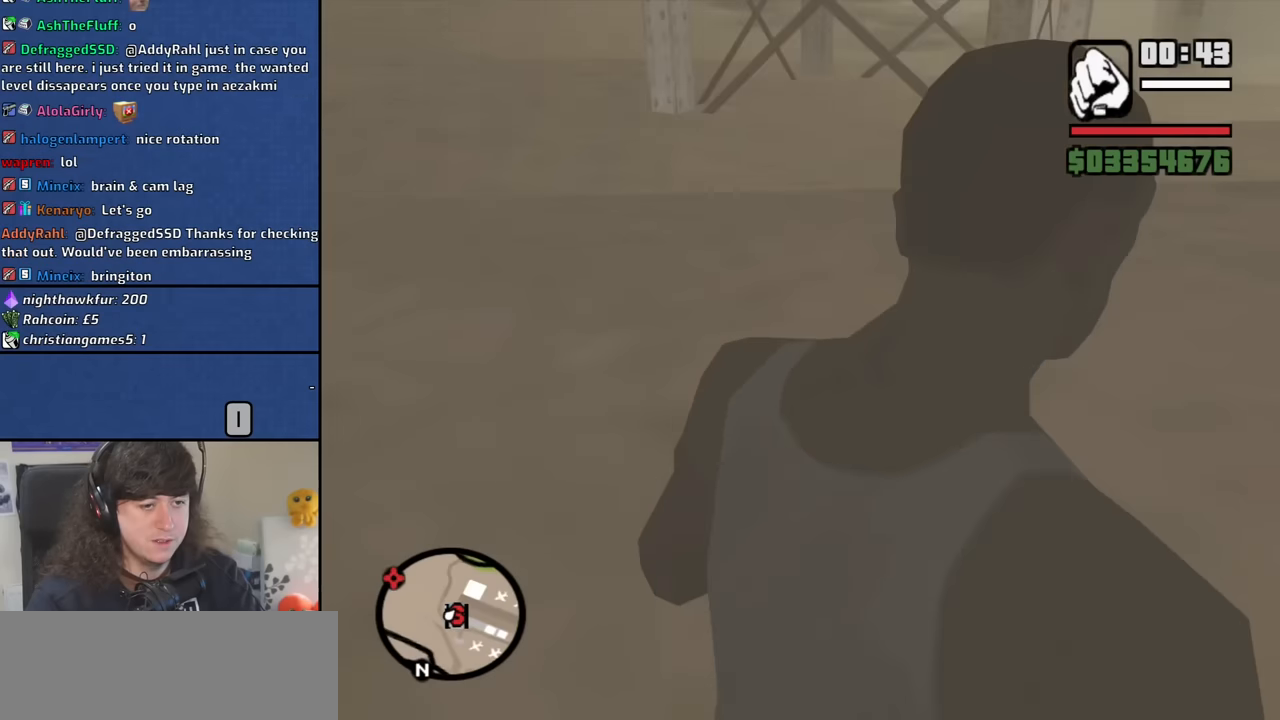
{"keys": ["a", "w"], "mouse": [], "events": [[50, "space", "down"], [150, "a", "down"], [150, "d", "up"], [150, "space", "up"], [284, "space", "down"], [384, "space", "up"]]}
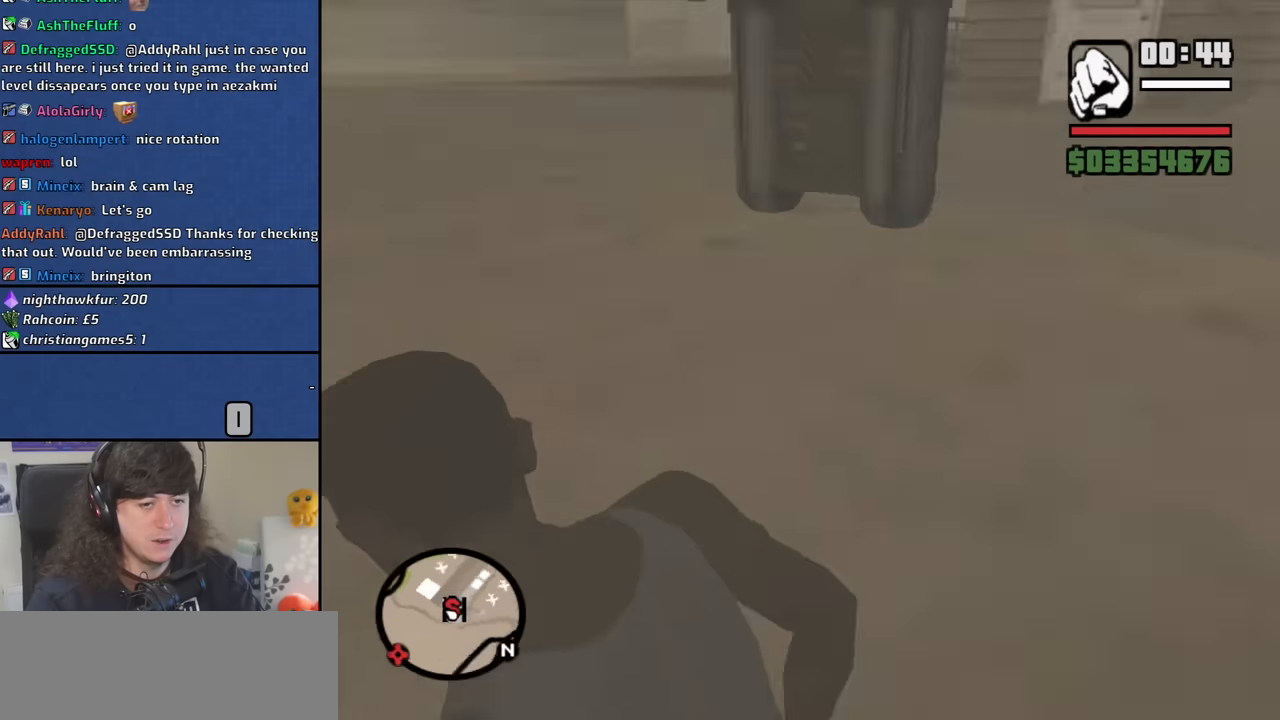
{"keys": ["a", "s", "space"], "mouse": [], "events": [[17, "space", "down"], [17, "w", "up"], [117, "space", "up"], [200, "s", "down"], [250, "space", "down"], [300, "a", "up"], [350, "space", "up"], [434, "a", "down"], [484, "space", "down"]]}
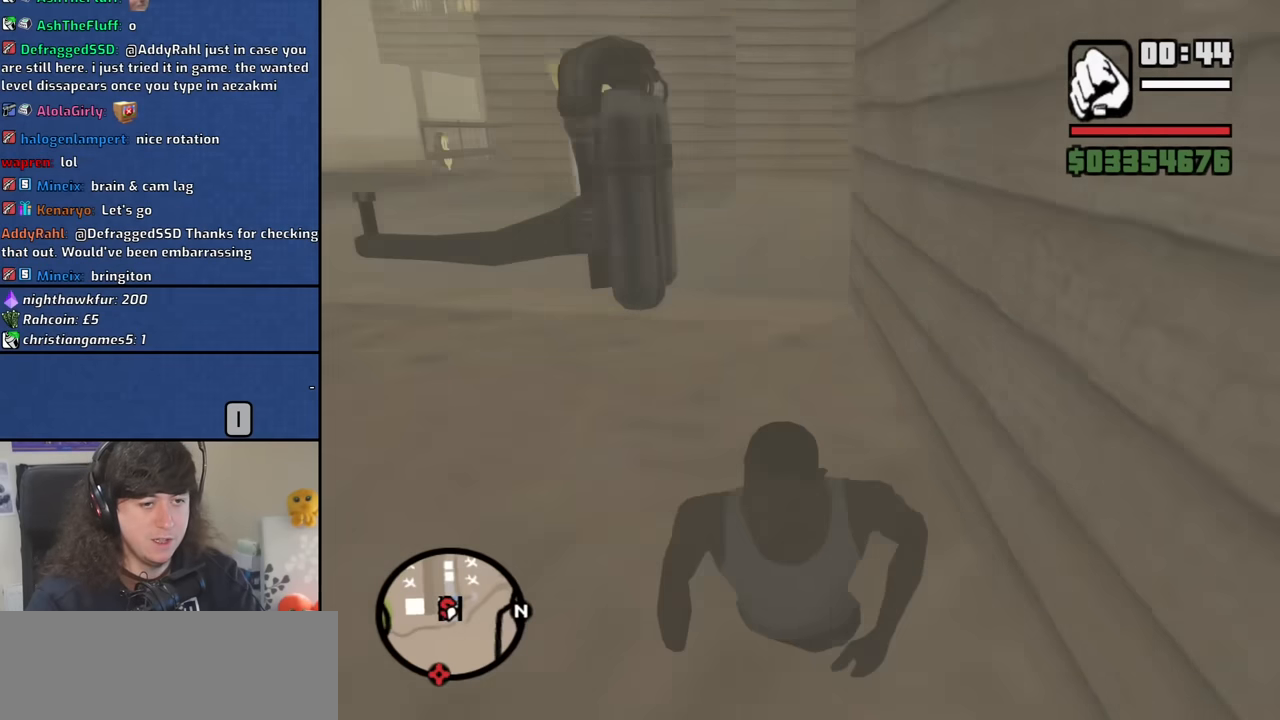
{"keys": ["d", "s"], "mouse": [], "events": [[84, "space", "up"], [217, "space", "down"], [317, "space", "up"], [450, "a", "up"], [450, "d", "down"], [450, "space", "down"], [500, "space", "up"]]}
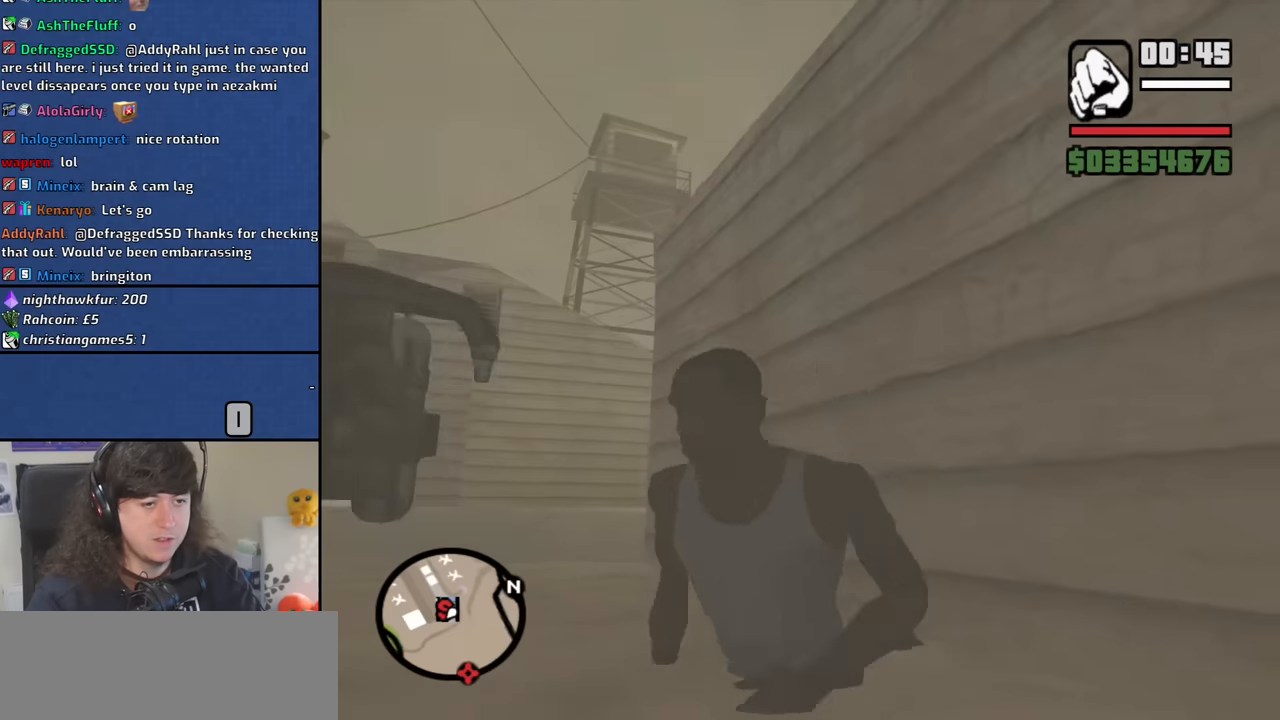
{"keys": ["a", "s", "space"], "mouse": [], "events": [[100, "d", "up"], [184, "a", "down"], [184, "space", "down"], [234, "space", "up"], [417, "space", "down"]]}